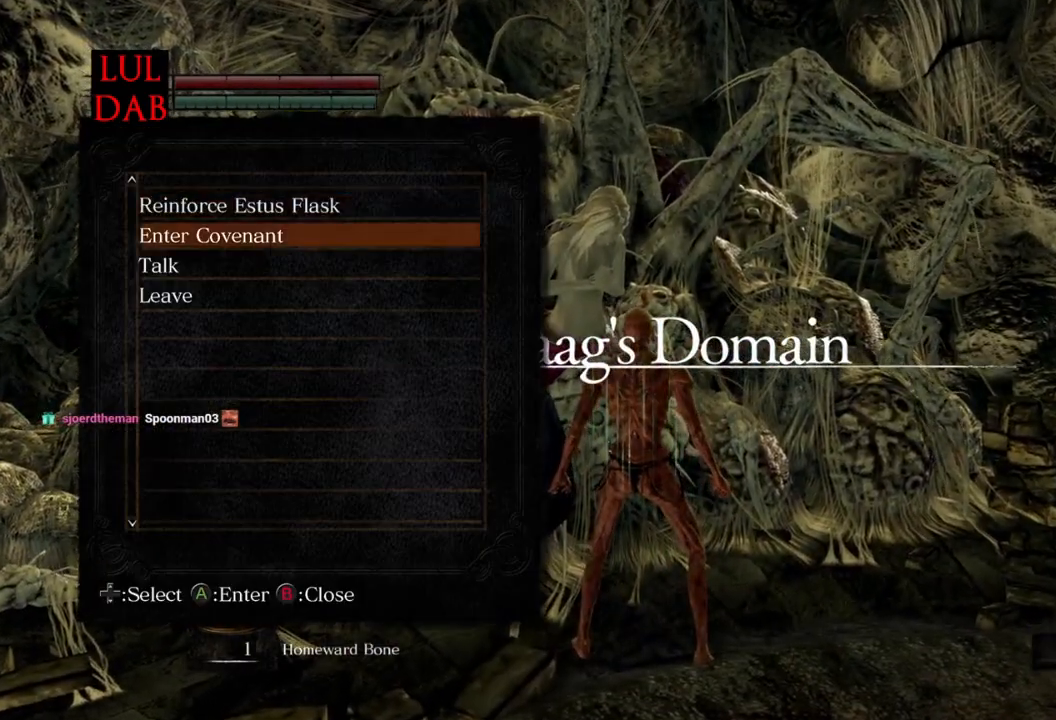
Gameplay with a controller (PlayStation layout); each line is a JSON object with the inputs held at the frame after it. "events" lists button and stick changes between this image and that frame as [ms after this image, input, new state], when the widget could be followed in between.
{"buttons": [], "left_stick": "center", "right_stick": "center", "events": [[50, "DPAD_DOWN", "up"]]}
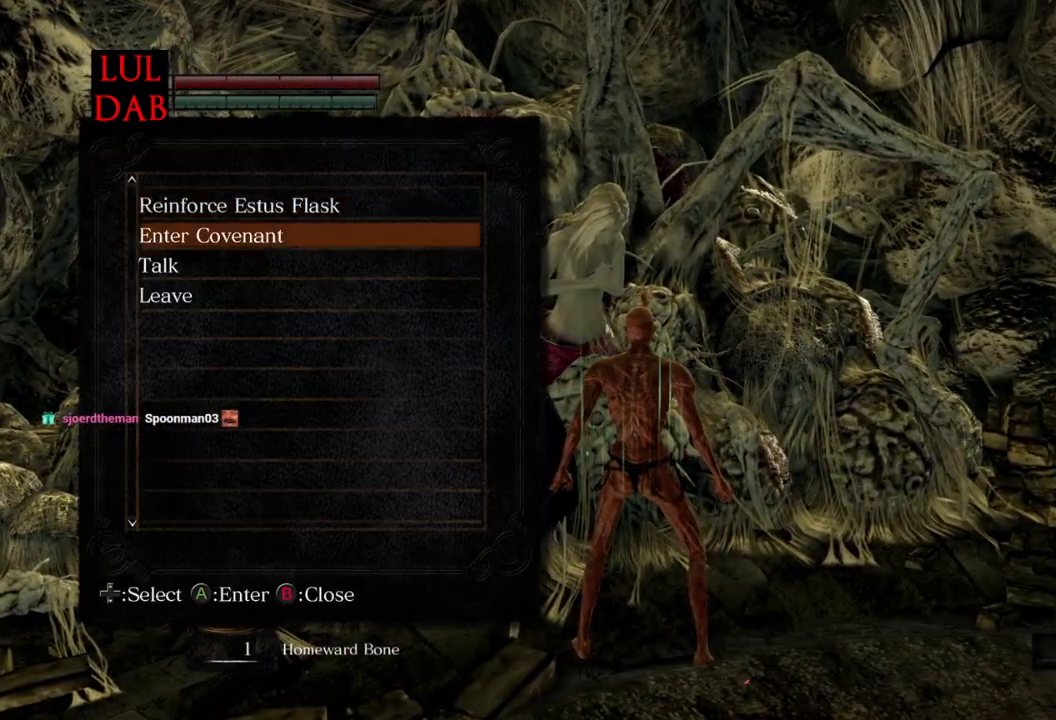
{"buttons": [], "left_stick": "center", "right_stick": "center", "events": [[17, "CROSS", "down"], [133, "CROSS", "up"]]}
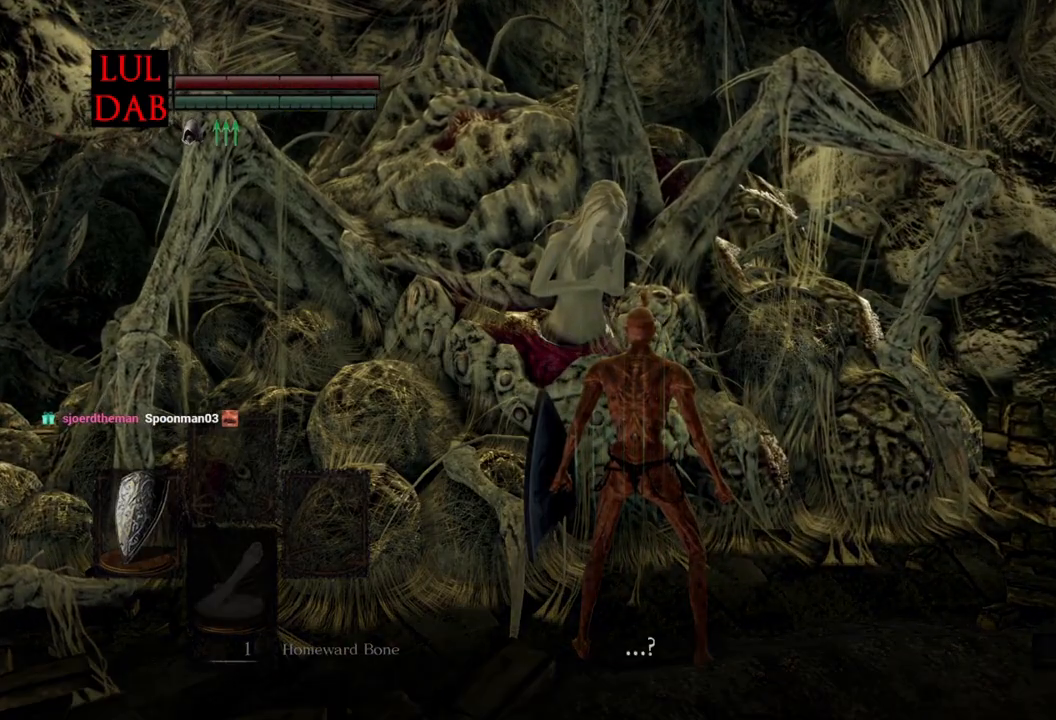
{"buttons": ["CROSS"], "left_stick": "center", "right_stick": "center", "events": [[100, "CROSS", "down"], [200, "CROSS", "up"], [283, "CROSS", "down"], [367, "CROSS", "up"], [450, "CROSS", "down"]]}
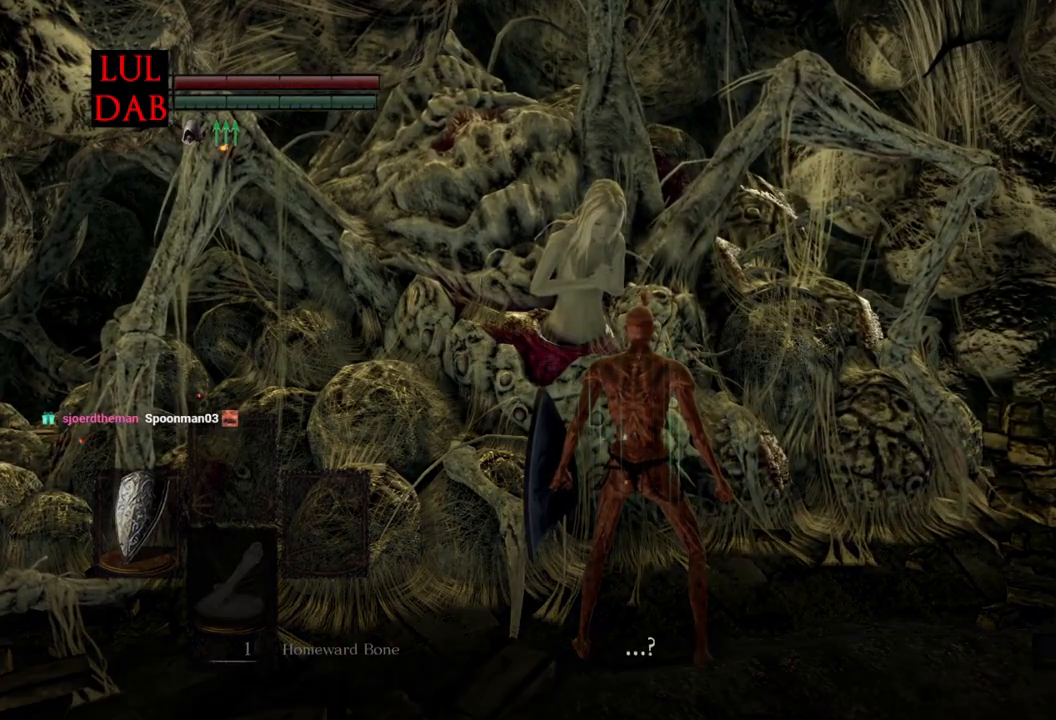
{"buttons": ["CROSS"], "left_stick": "center", "right_stick": "center", "events": [[50, "CROSS", "up"], [117, "CROSS", "down"], [200, "CROSS", "up"], [300, "CROSS", "down"], [383, "CROSS", "up"], [500, "CROSS", "down"]]}
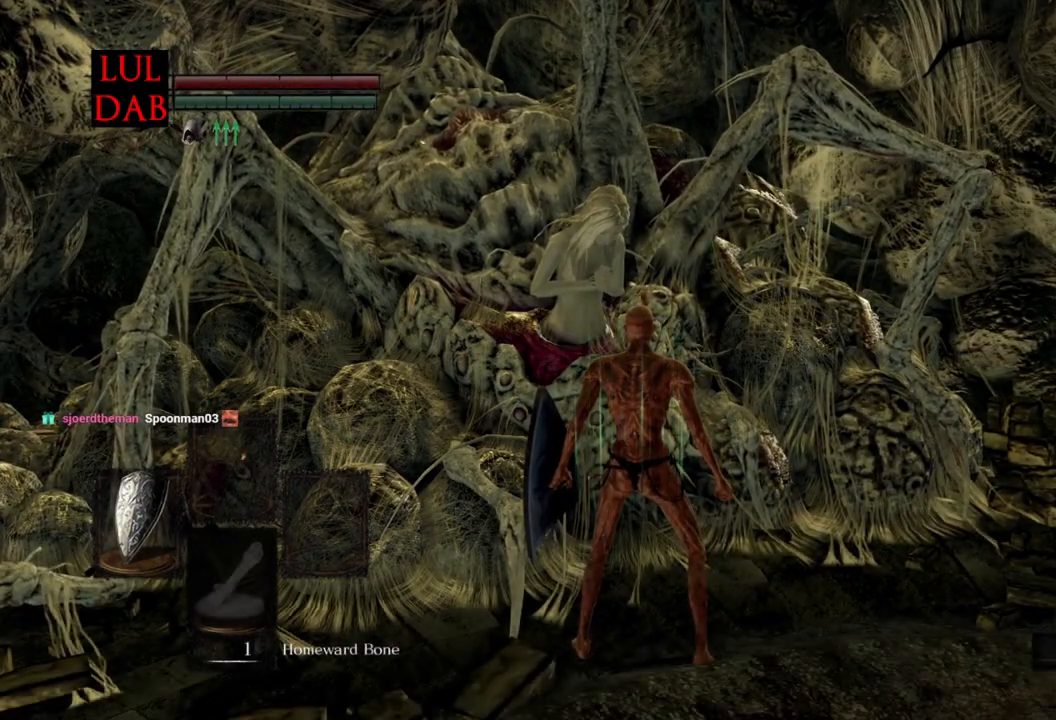
{"buttons": ["DPAD_LEFT"], "left_stick": "center", "right_stick": "center", "events": [[50, "CROSS", "up"], [467, "DPAD_LEFT", "down"]]}
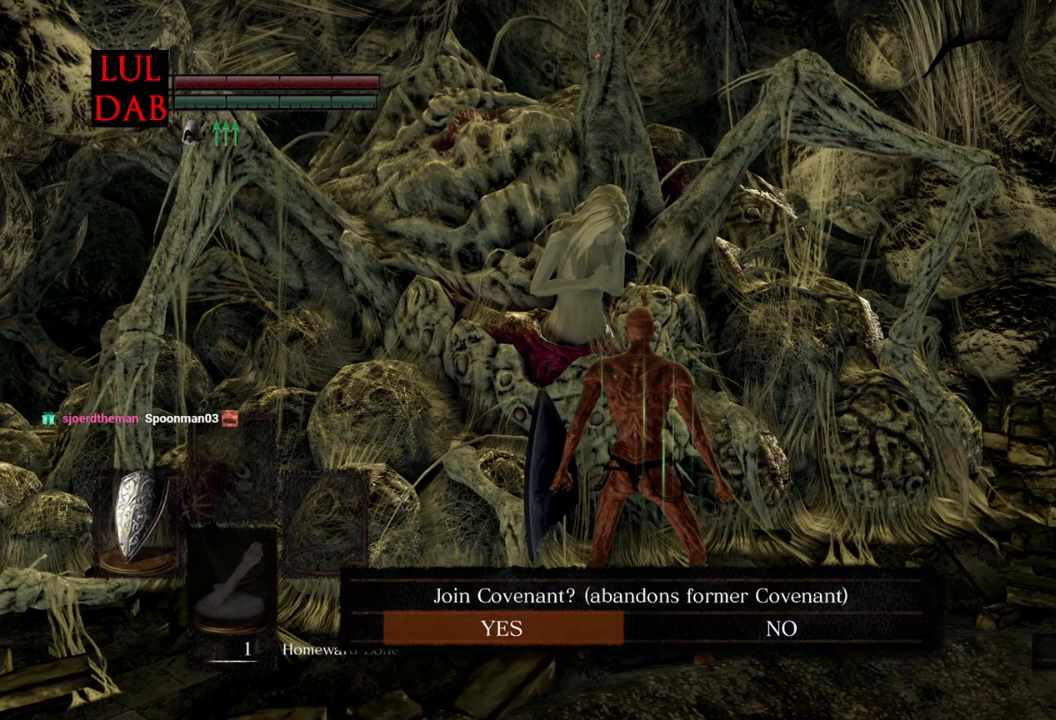
{"buttons": [], "left_stick": "center", "right_stick": "center", "events": [[33, "CROSS", "down"], [67, "DPAD_LEFT", "up"], [133, "CROSS", "up"], [217, "CROSS", "down"], [317, "CROSS", "up"], [400, "CROSS", "down"], [500, "CROSS", "up"]]}
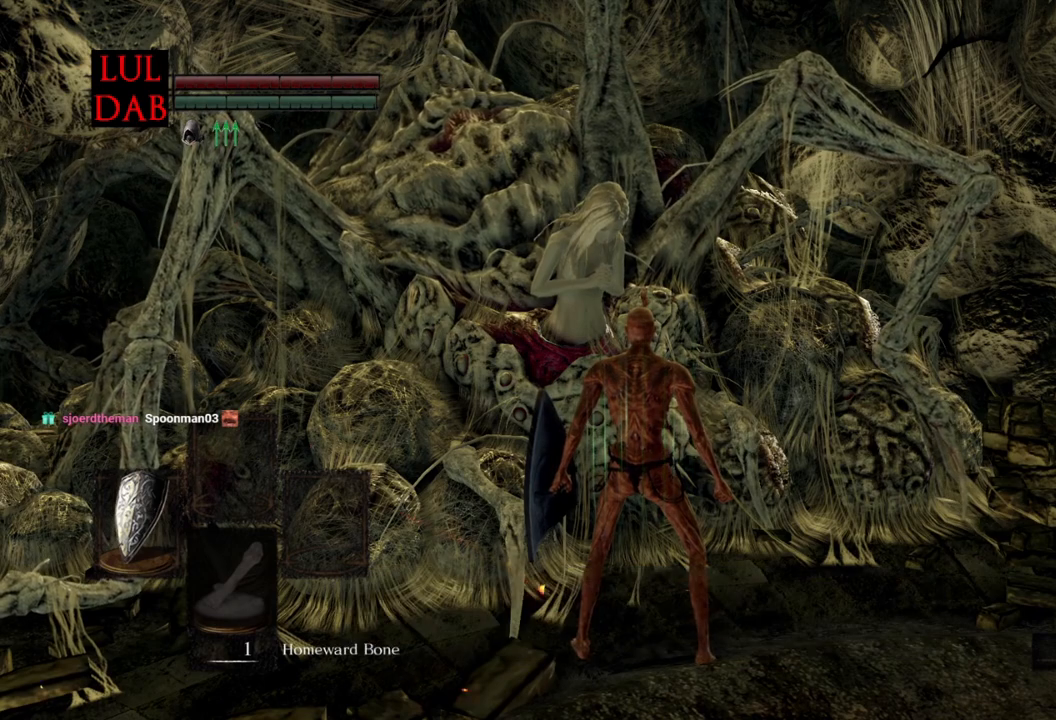
{"buttons": ["CROSS"], "left_stick": "center", "right_stick": "center", "events": [[83, "CROSS", "down"], [167, "CROSS", "up"], [267, "CROSS", "down"], [350, "CROSS", "up"], [433, "CROSS", "down"]]}
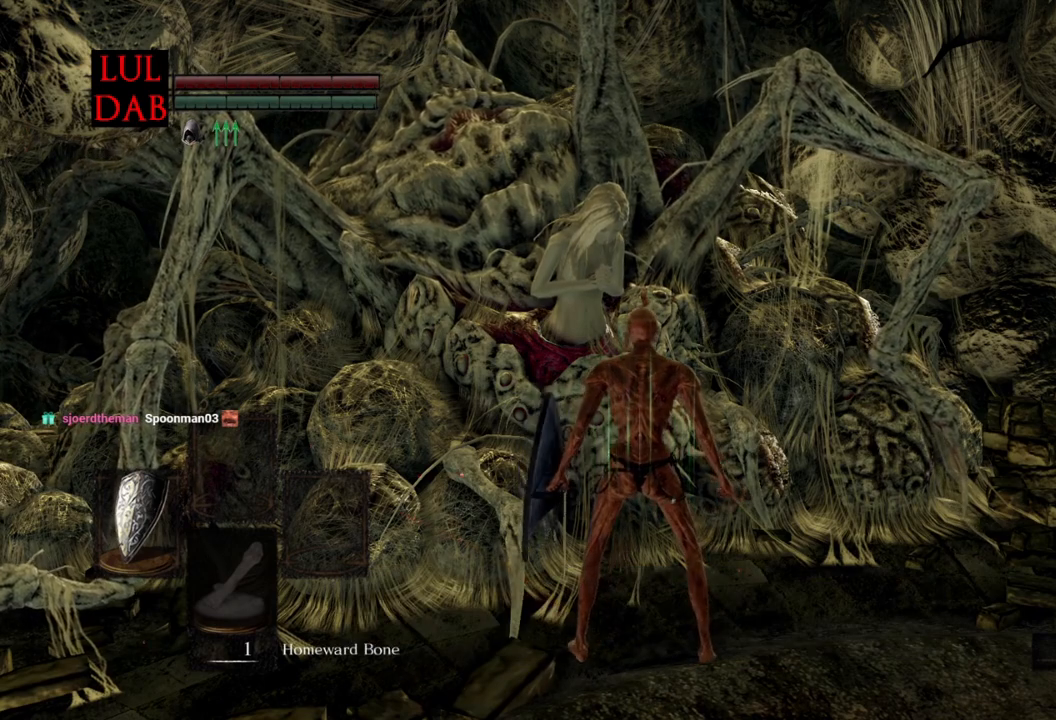
{"buttons": [], "left_stick": "center", "right_stick": "center", "events": [[33, "CROSS", "up"], [133, "CROSS", "down"], [217, "CROSS", "up"]]}
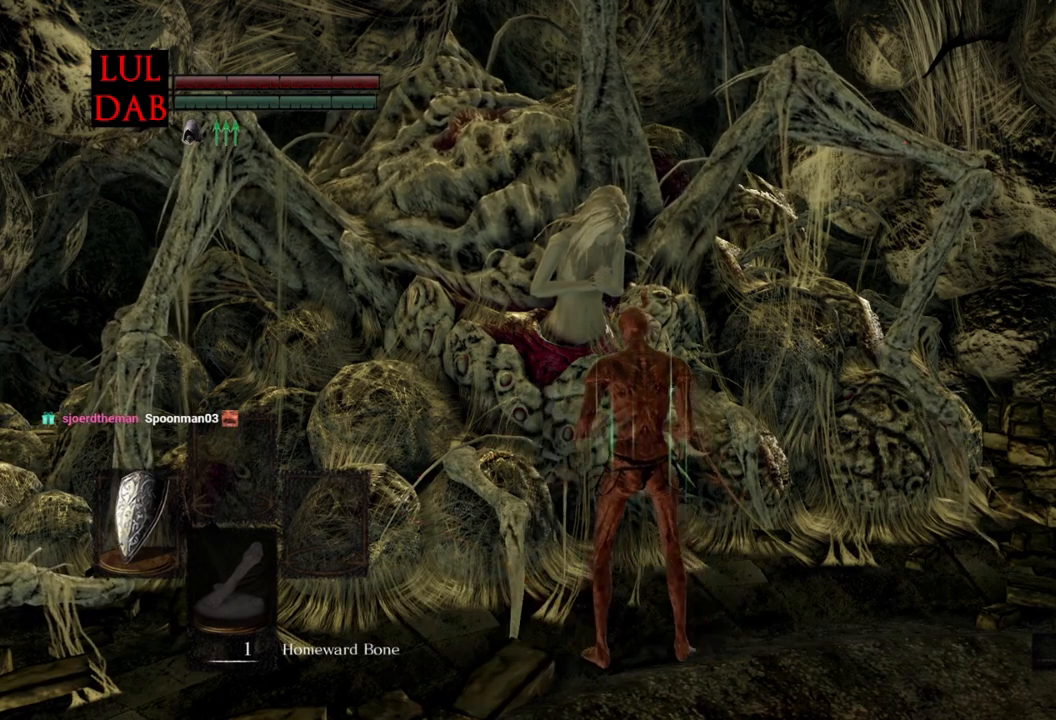
{"buttons": [], "left_stick": "center", "right_stick": "center", "events": []}
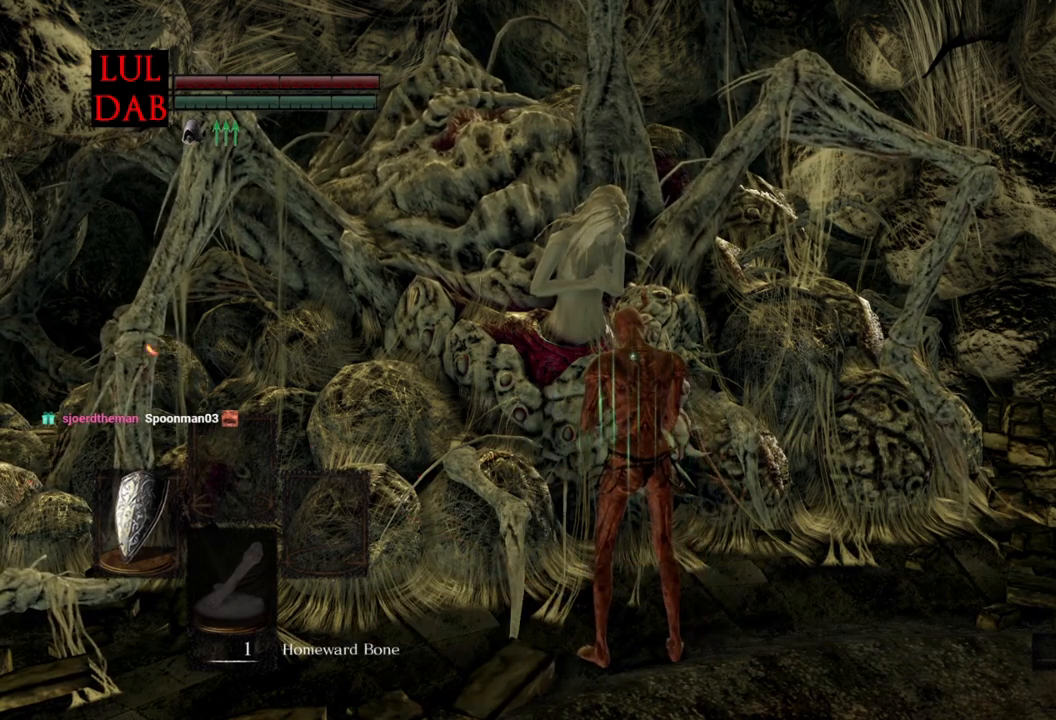
{"buttons": [], "left_stick": "center", "right_stick": "center", "events": []}
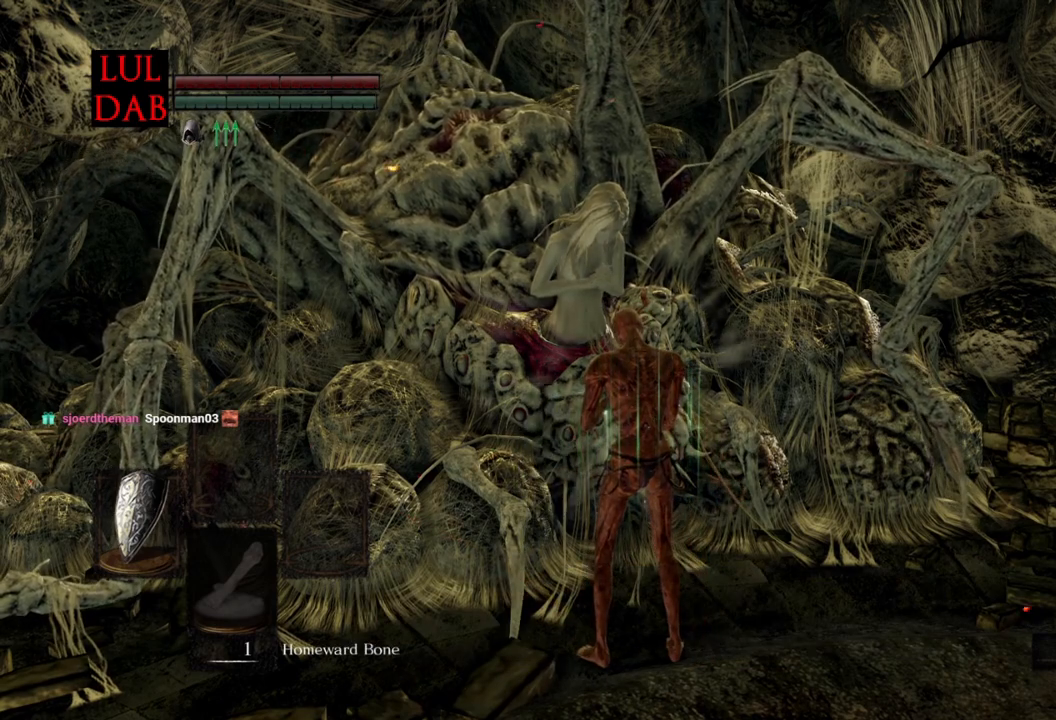
{"buttons": [], "left_stick": "center", "right_stick": "center", "events": []}
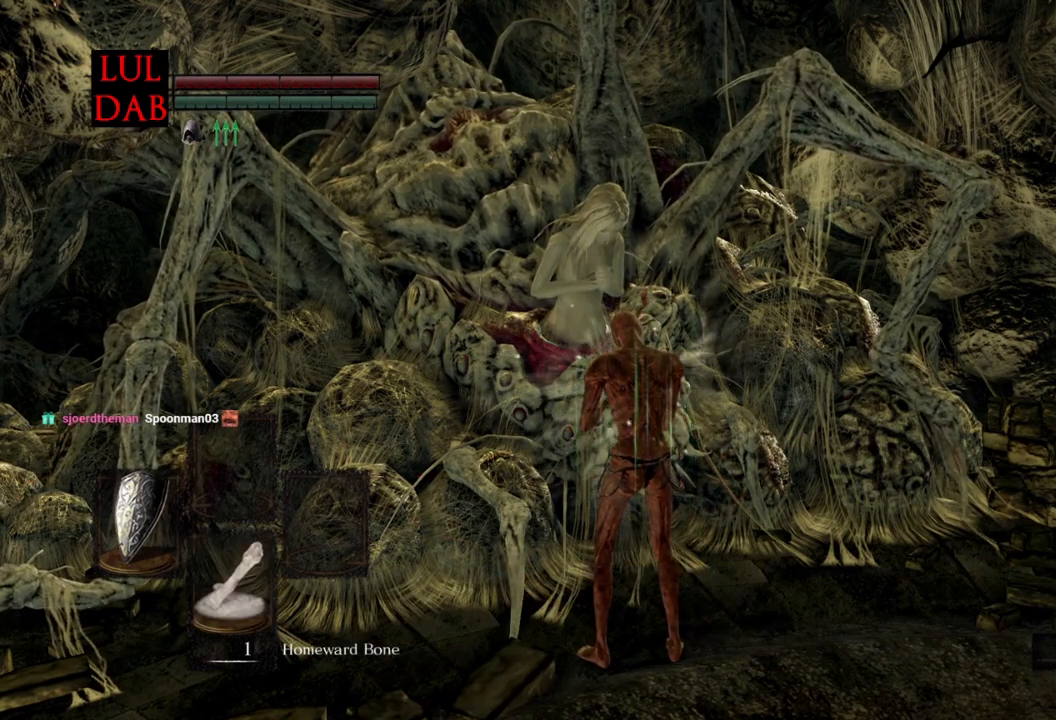
{"buttons": [], "left_stick": "center", "right_stick": "center", "events": []}
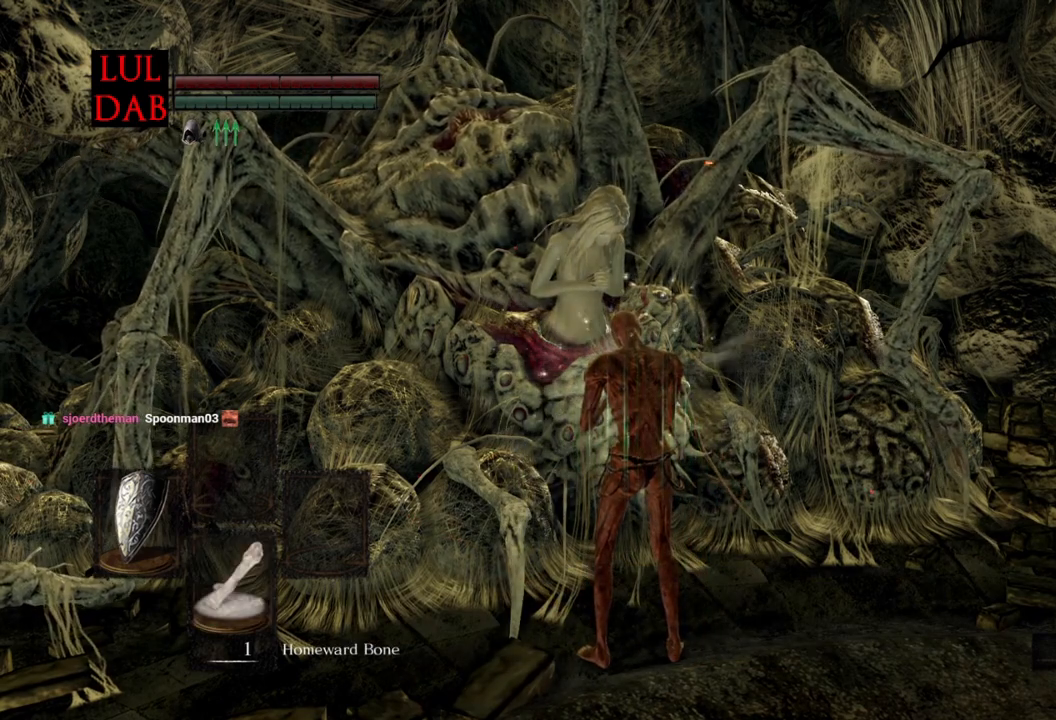
{"buttons": [], "left_stick": "center", "right_stick": "center", "events": []}
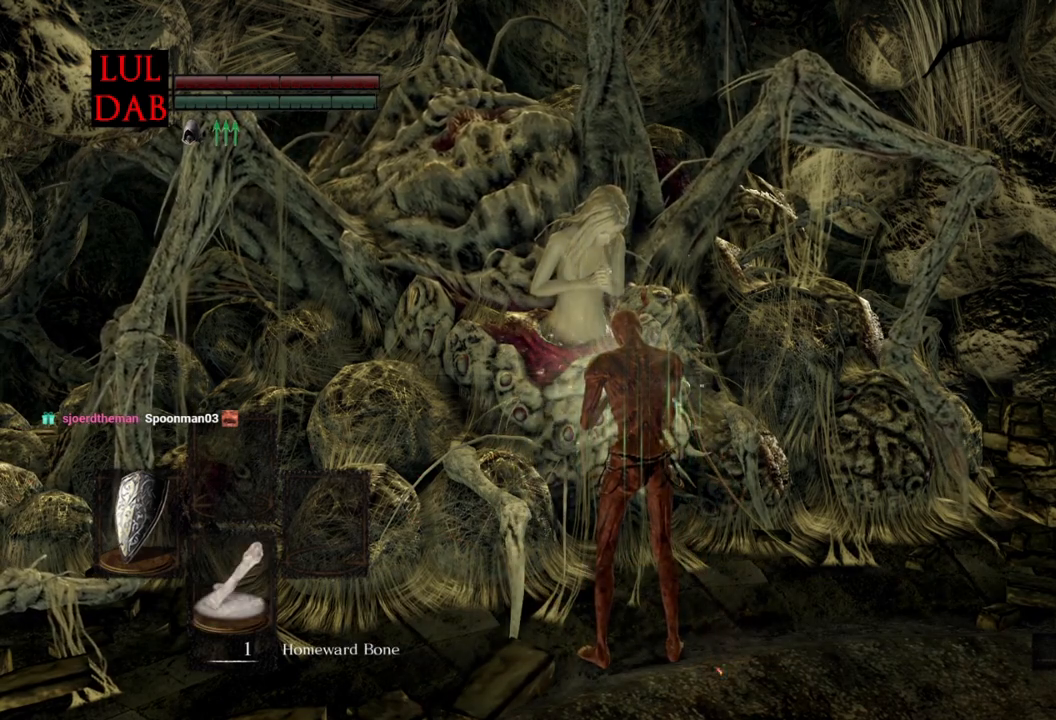
{"buttons": [], "left_stick": "center", "right_stick": "center", "events": []}
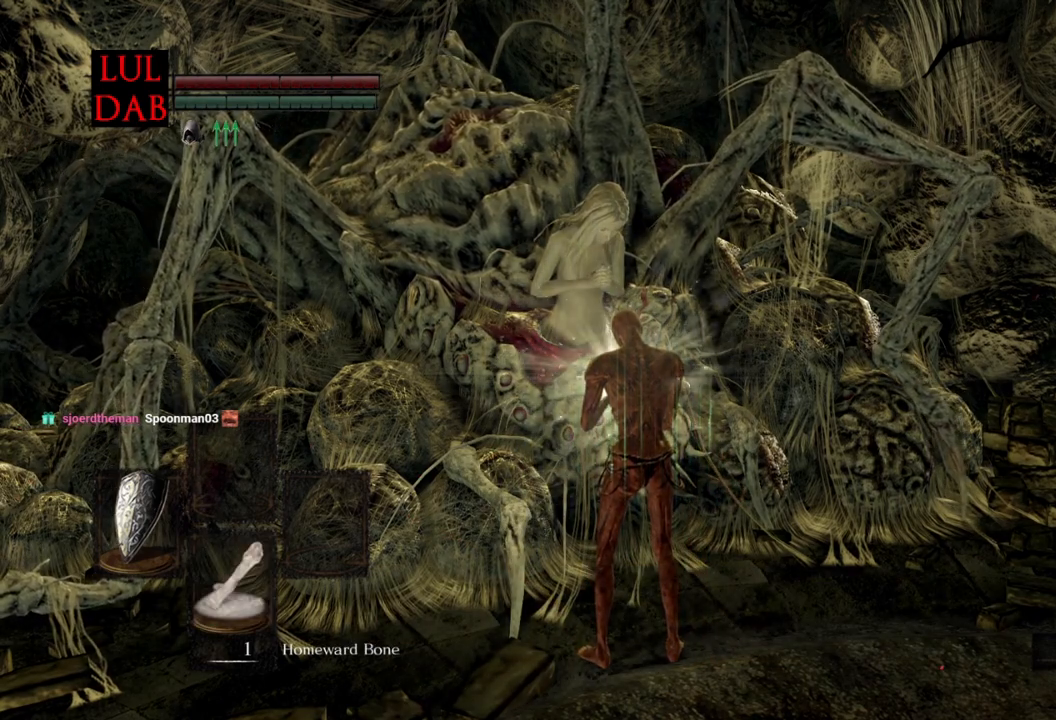
{"buttons": [], "left_stick": "center", "right_stick": "center", "events": []}
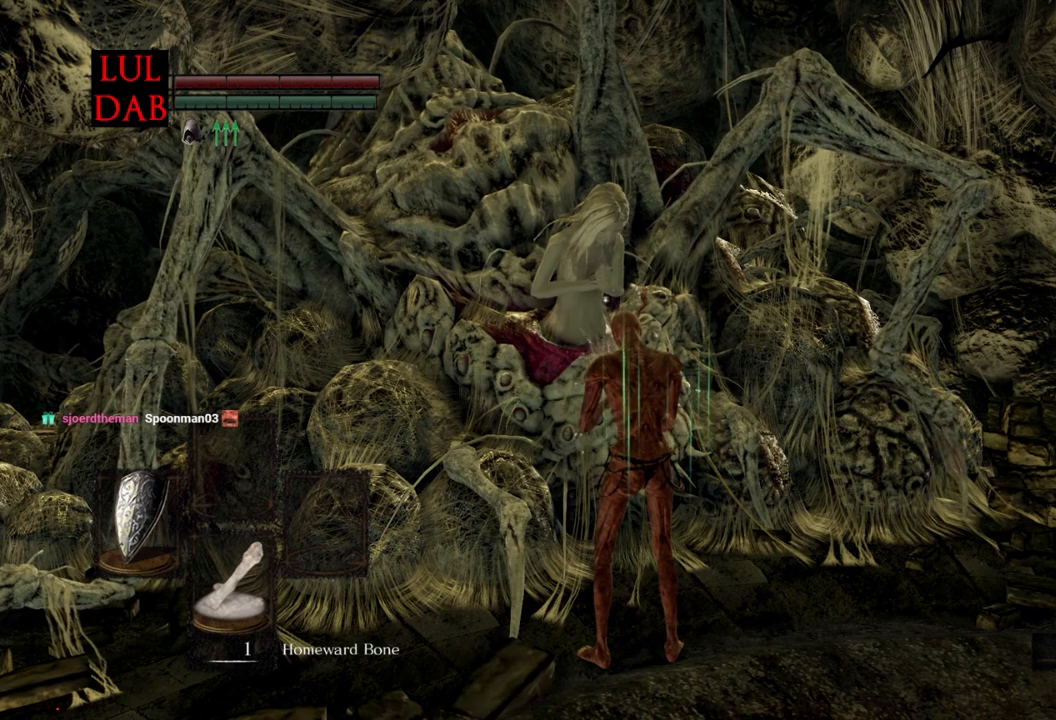
{"buttons": [], "left_stick": "center", "right_stick": "center", "events": []}
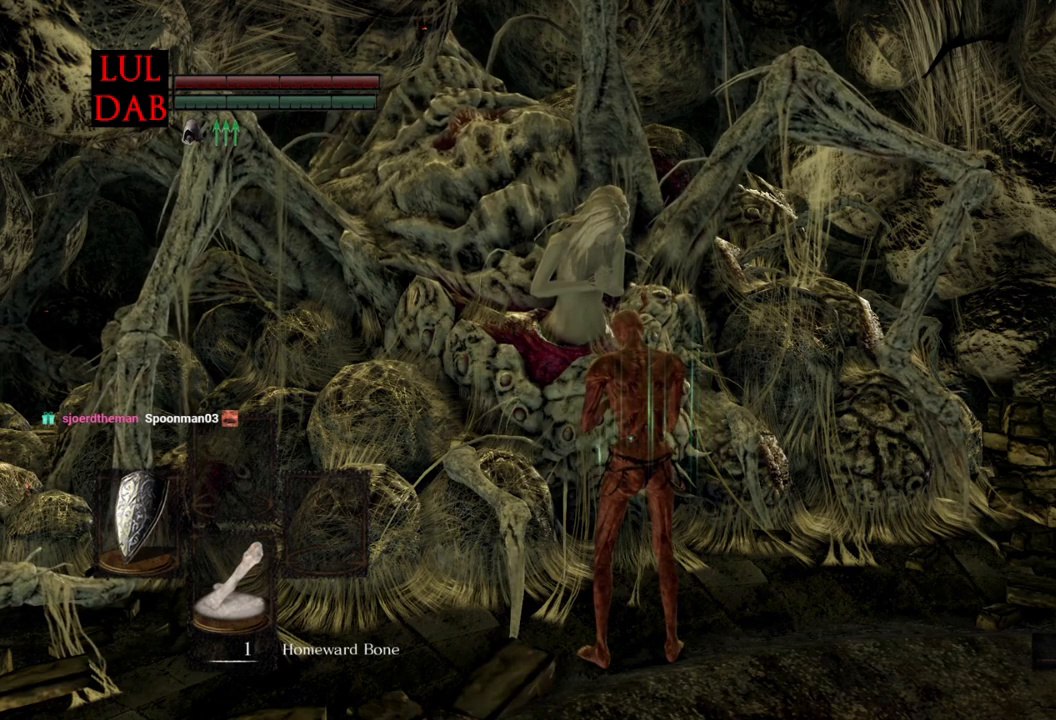
{"buttons": [], "left_stick": "center", "right_stick": "center", "events": []}
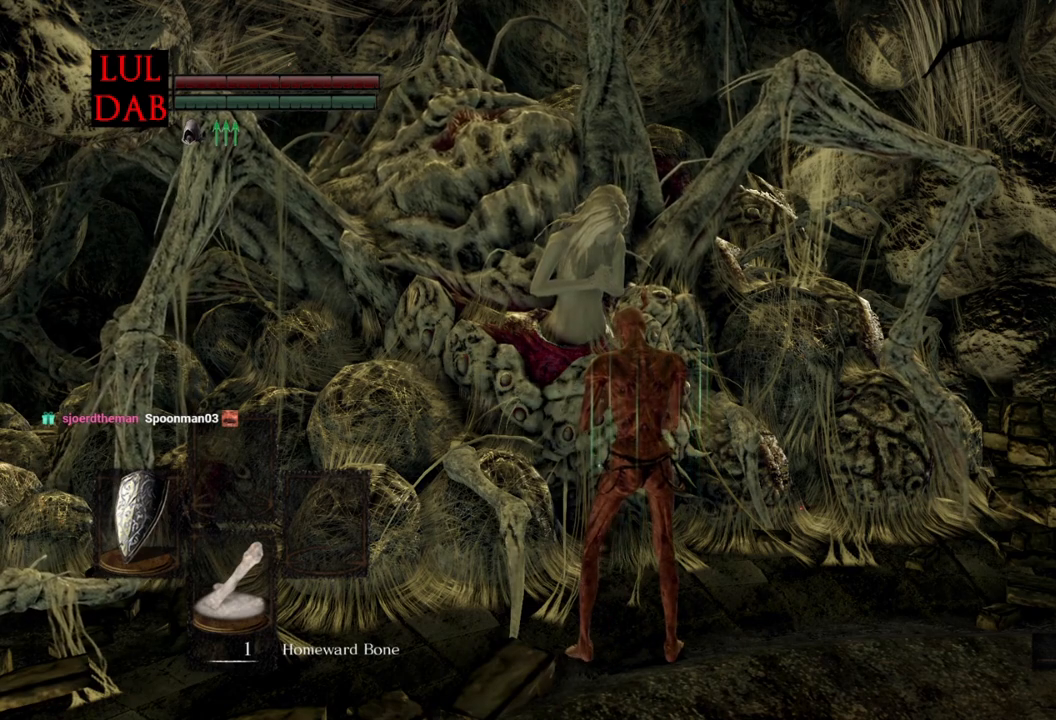
{"buttons": [], "left_stick": "center", "right_stick": "center", "events": []}
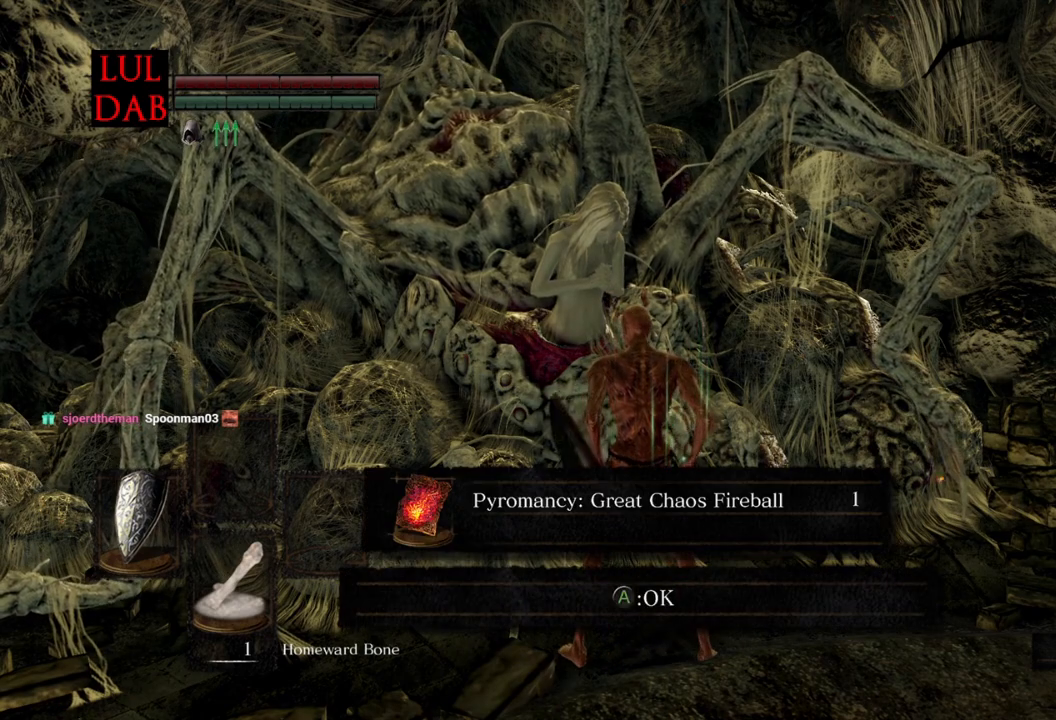
{"buttons": [], "left_stick": "center", "right_stick": "center", "events": [[267, "CROSS", "down"], [367, "CROSS", "up"]]}
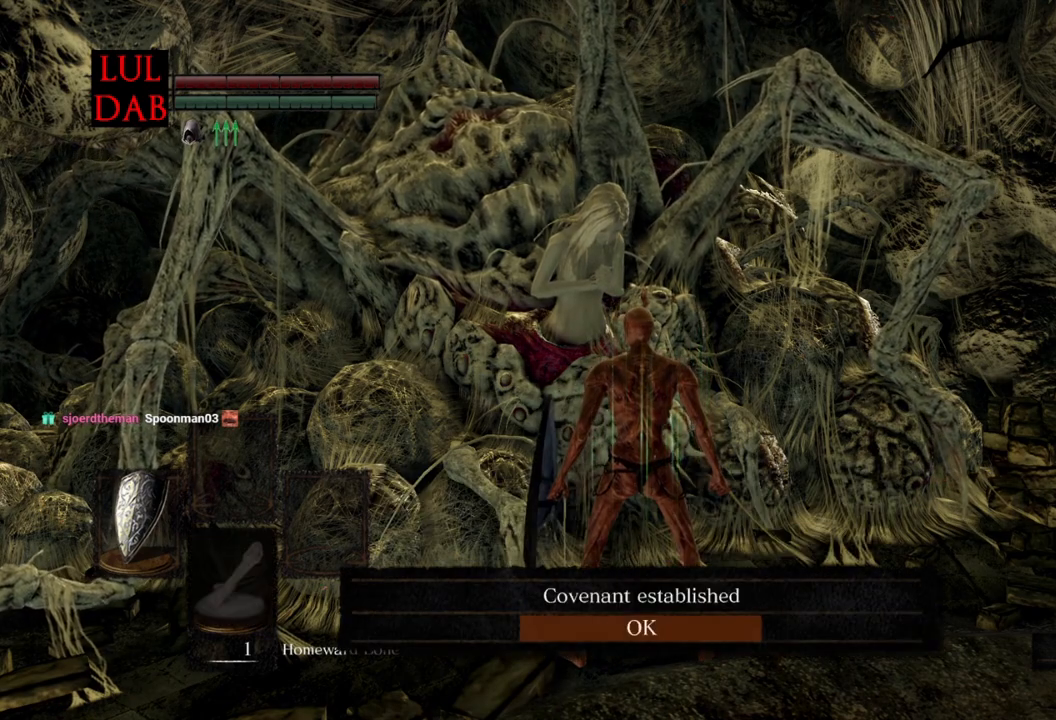
{"buttons": [], "left_stick": "center", "right_stick": "center", "events": [[150, "CROSS", "down"], [283, "CROSS", "up"]]}
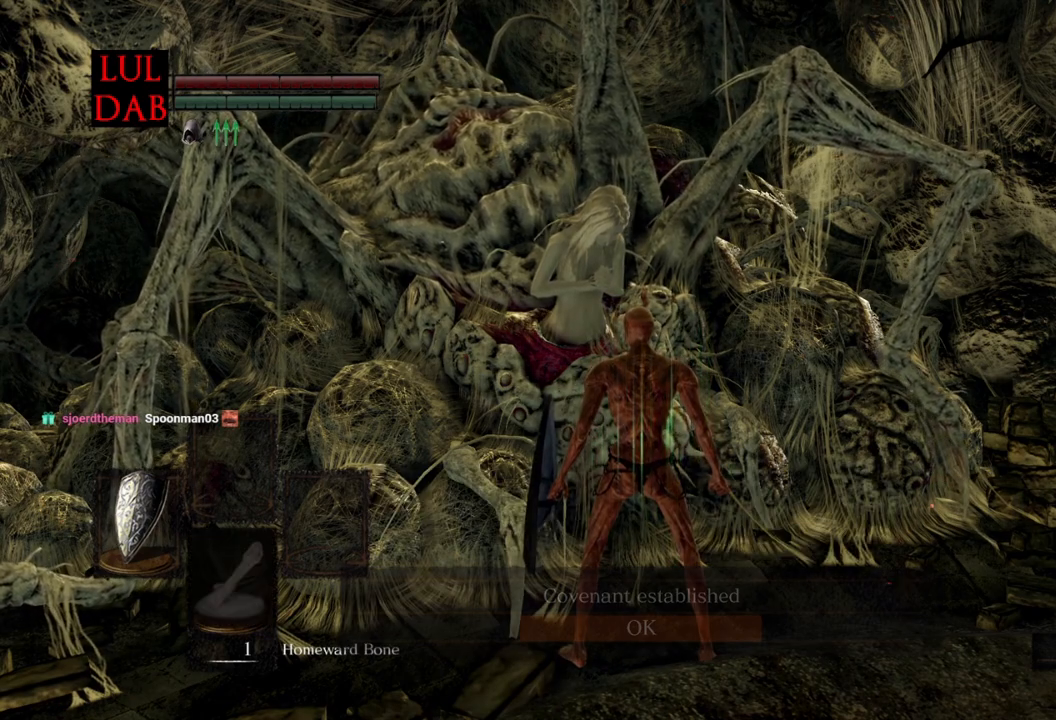
{"buttons": [], "left_stick": "center", "right_stick": "center", "events": []}
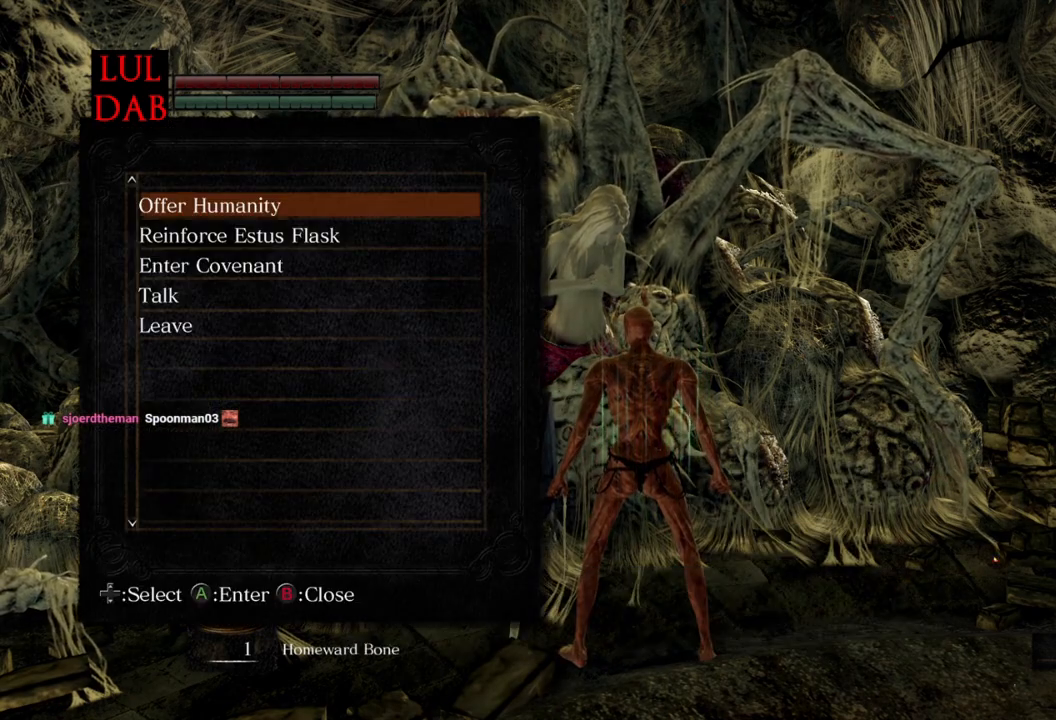
{"buttons": [], "left_stick": "center", "right_stick": "center", "events": [[333, "CROSS", "down"], [483, "CROSS", "up"]]}
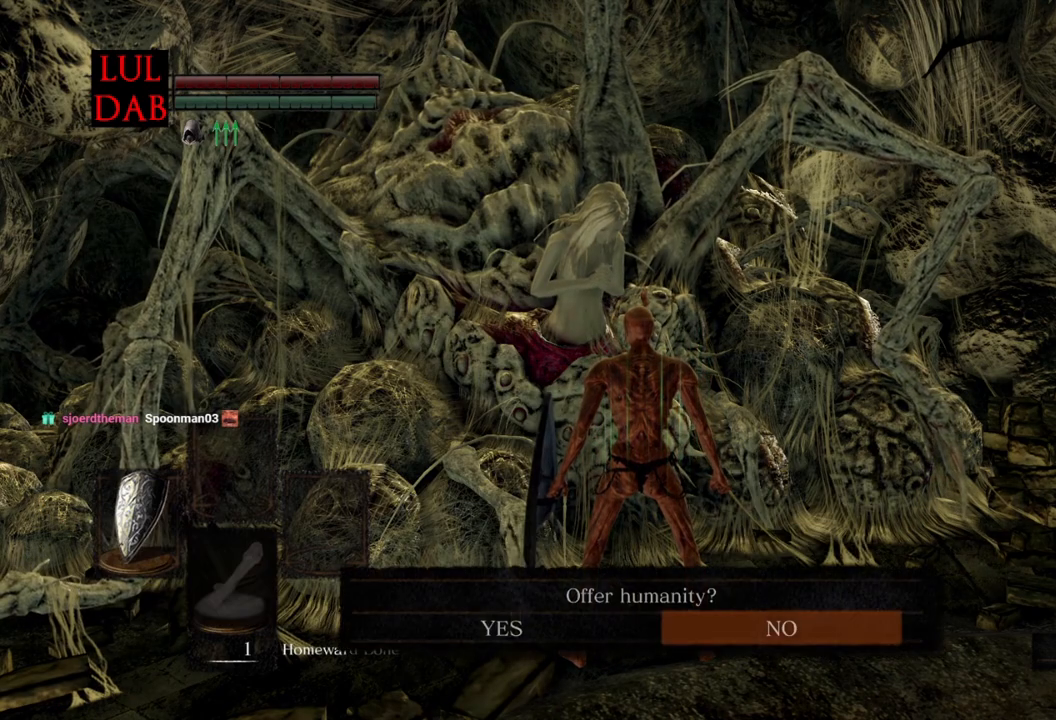
{"buttons": ["CROSS"], "left_stick": "center", "right_stick": "center", "events": [[400, "DPAD_LEFT", "down"], [500, "CROSS", "down"], [500, "DPAD_LEFT", "up"]]}
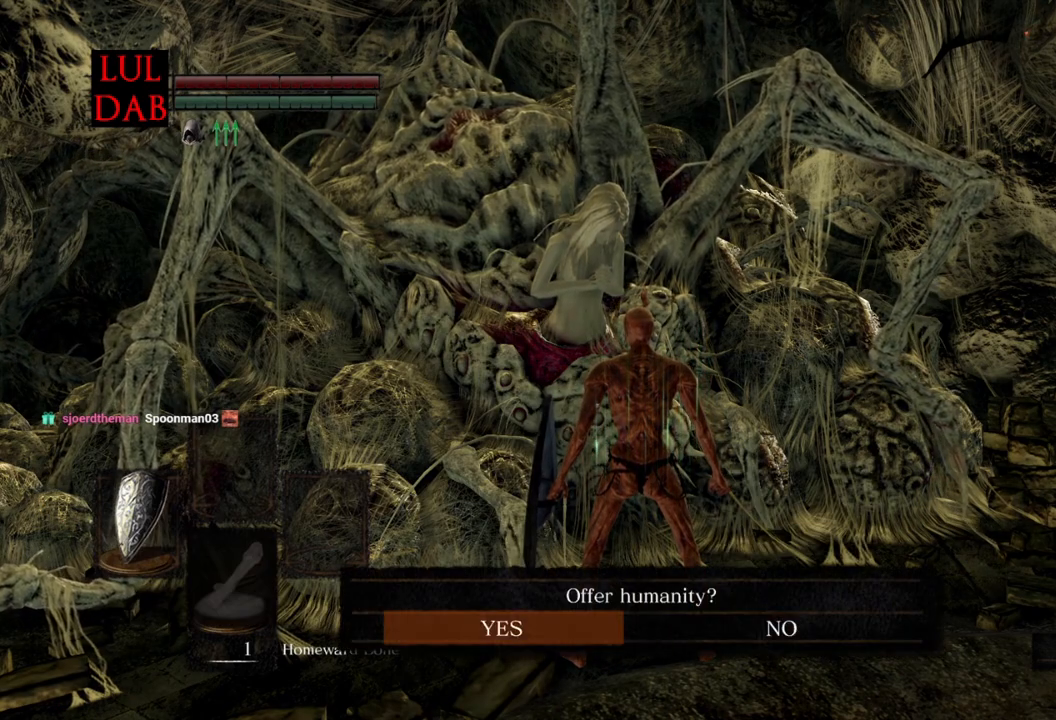
{"buttons": ["DPAD_DOWN"], "left_stick": "center", "right_stick": "center", "events": [[133, "CROSS", "up"], [467, "DPAD_DOWN", "down"]]}
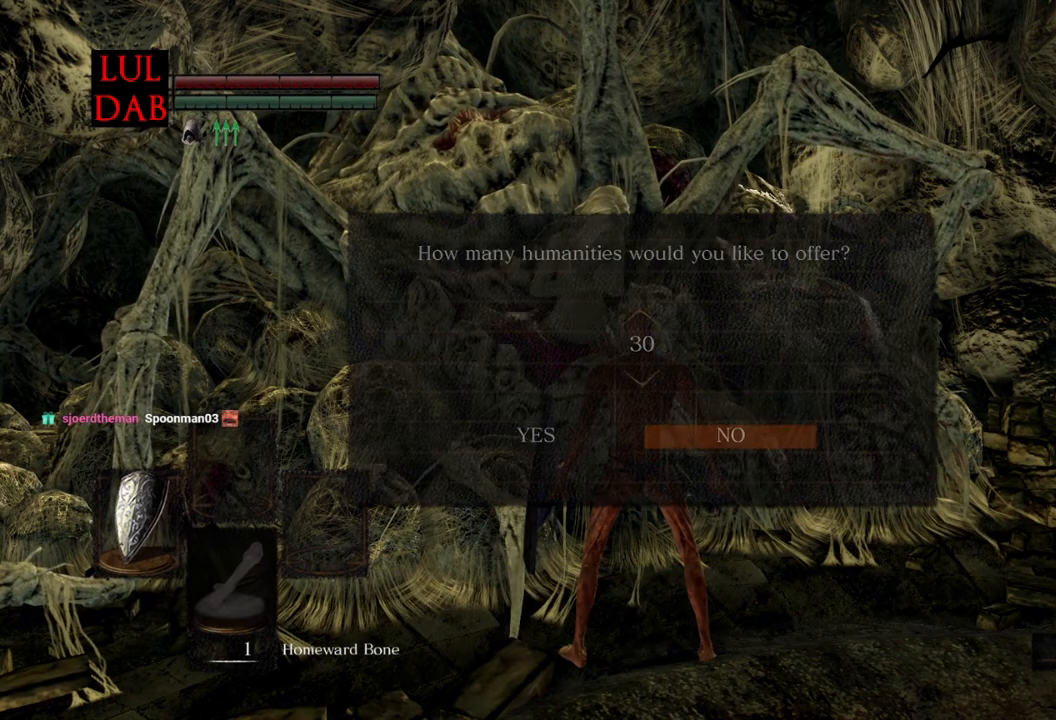
{"buttons": [], "left_stick": "center", "right_stick": "center", "events": [[100, "DPAD_DOWN", "up"]]}
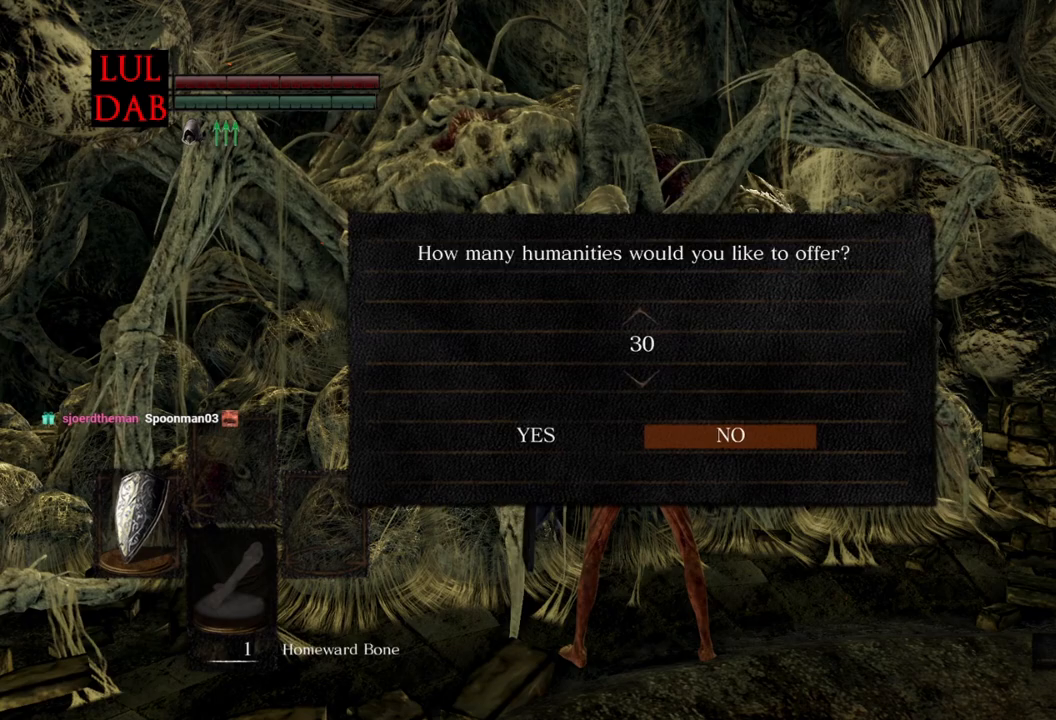
{"buttons": [], "left_stick": "center", "right_stick": "center", "events": [[50, "DPAD_LEFT", "down"], [133, "CROSS", "down"], [167, "DPAD_LEFT", "up"], [250, "CROSS", "up"], [350, "CROSS", "down"], [450, "CROSS", "up"]]}
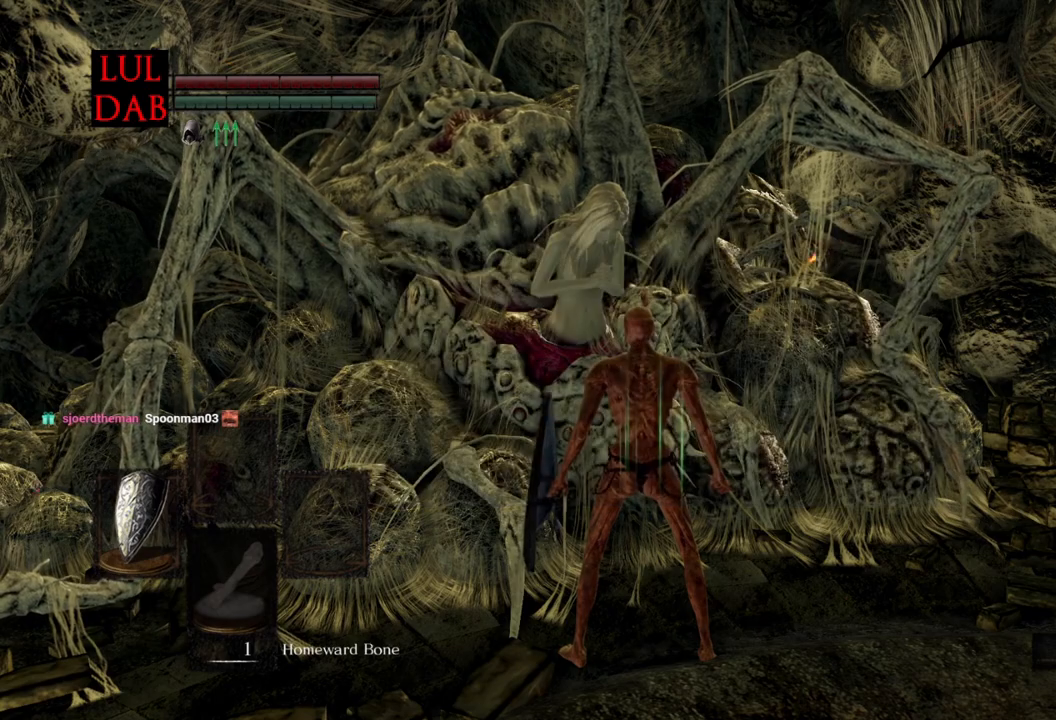
{"buttons": [], "left_stick": "center", "right_stick": "center", "events": []}
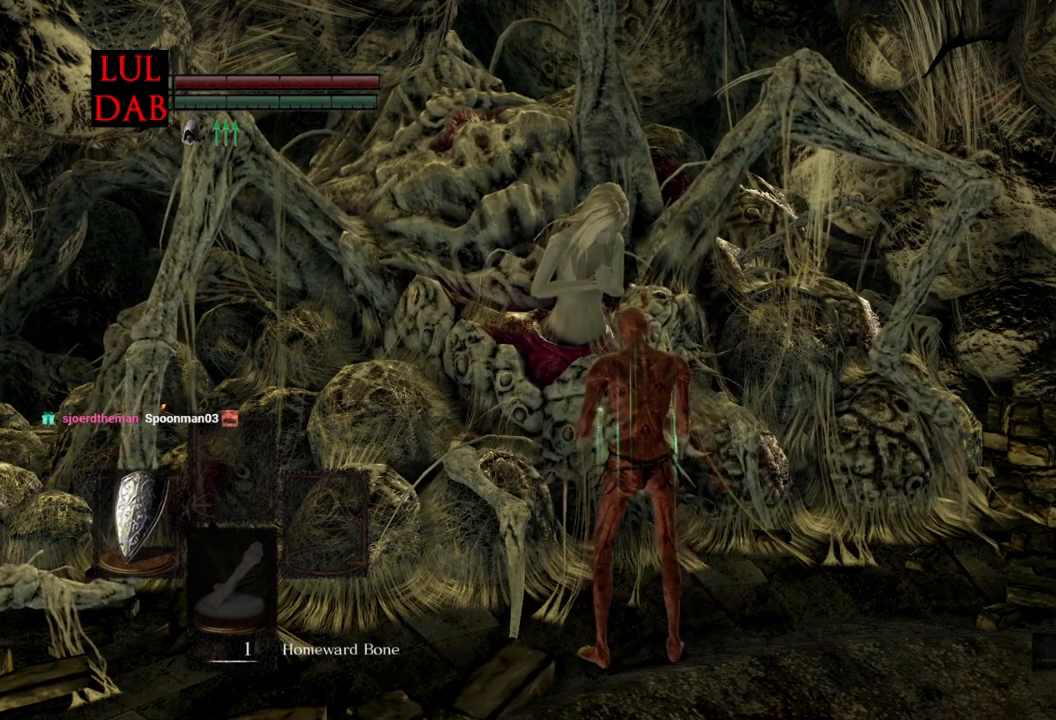
{"buttons": [], "left_stick": "center", "right_stick": "center", "events": [[233, "right_stick", "right"], [400, "right_stick", "center"]]}
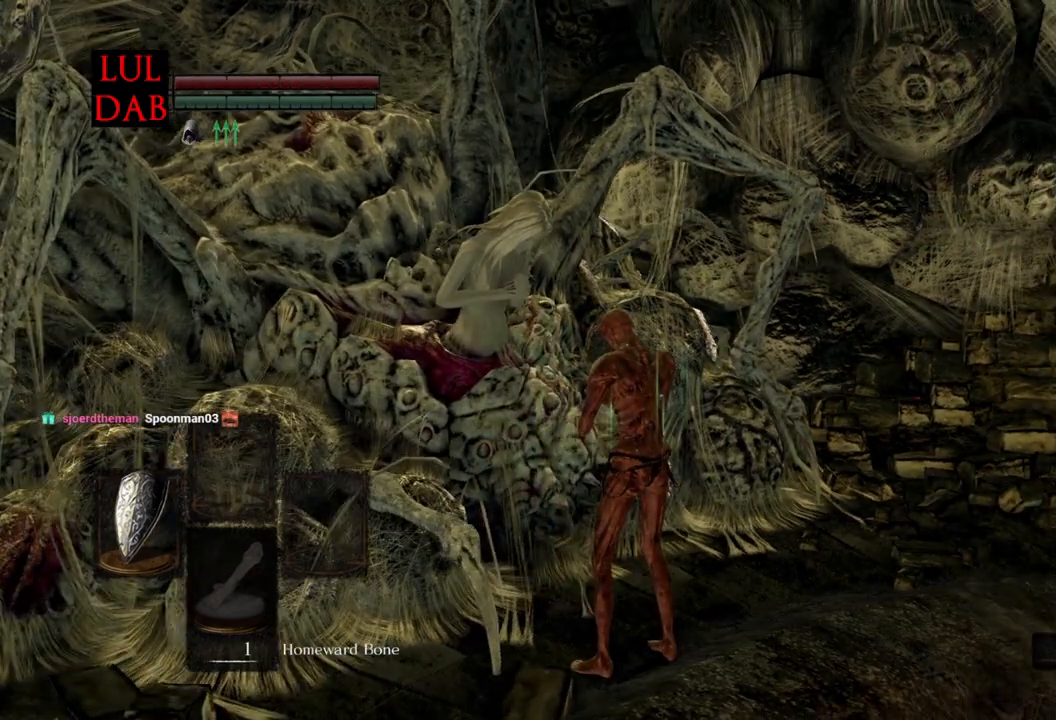
{"buttons": [], "left_stick": "center", "right_stick": "center", "events": [[217, "right_stick", "right"], [417, "right_stick", "center"]]}